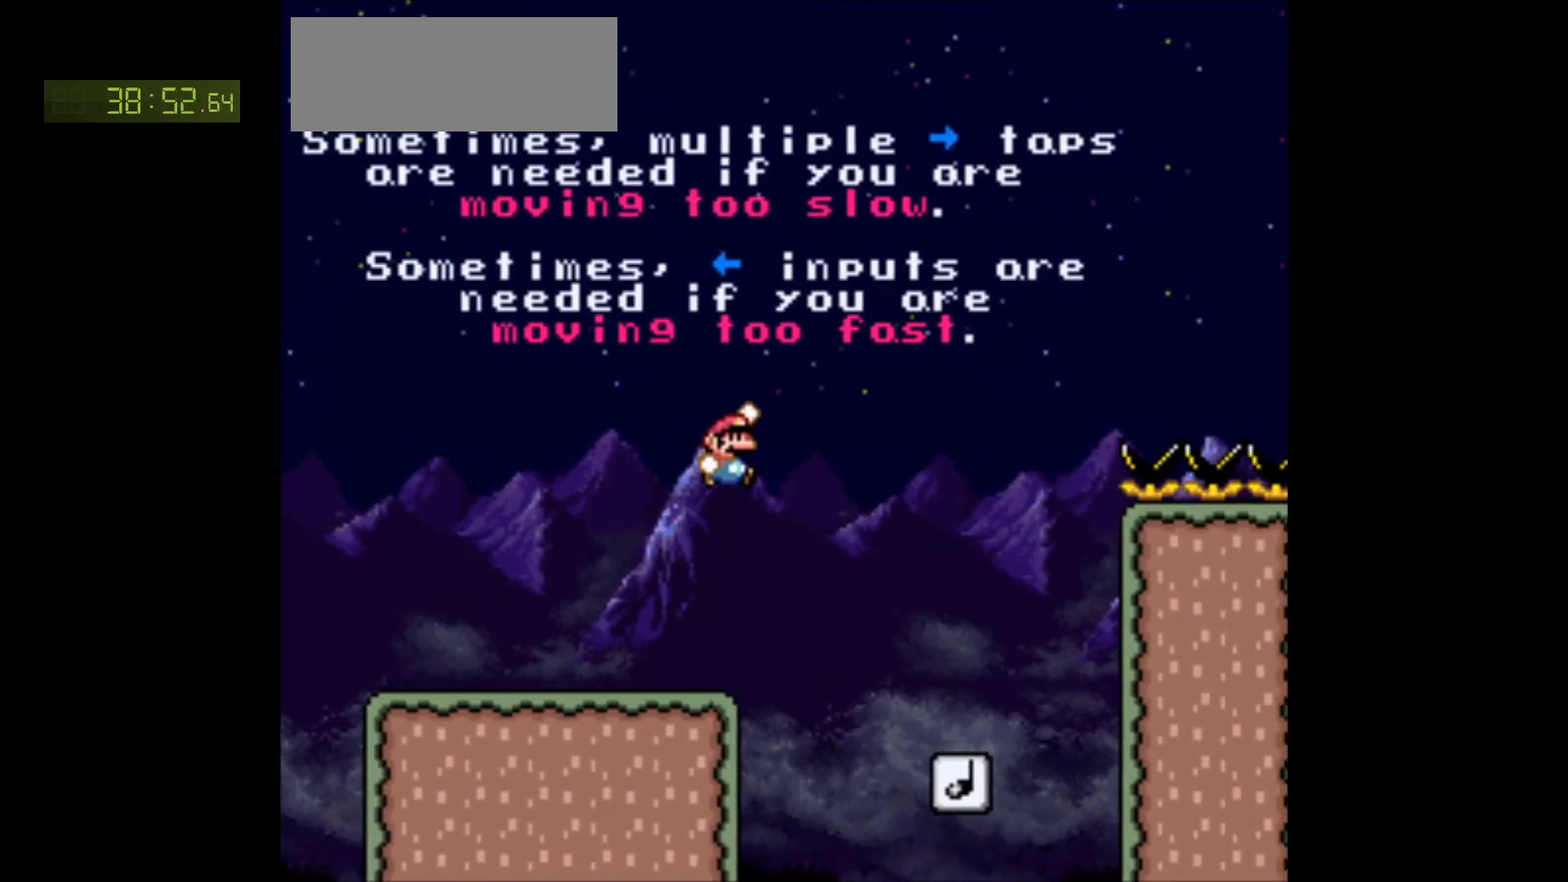
Gameplay with a controller (Nintendo layout); each line is a JSON object with the inputs held at the frame after it. "events" lists button and stick changes between this image and that frame as [ms after this image, input, new state], when the widget could be followed in between. Not read: L3 R3.
{"buttons": ["B", "Y"], "events": [[217, "DPAD_RIGHT", "up"], [333, "DPAD_LEFT", "down"], [433, "DPAD_LEFT", "up"]]}
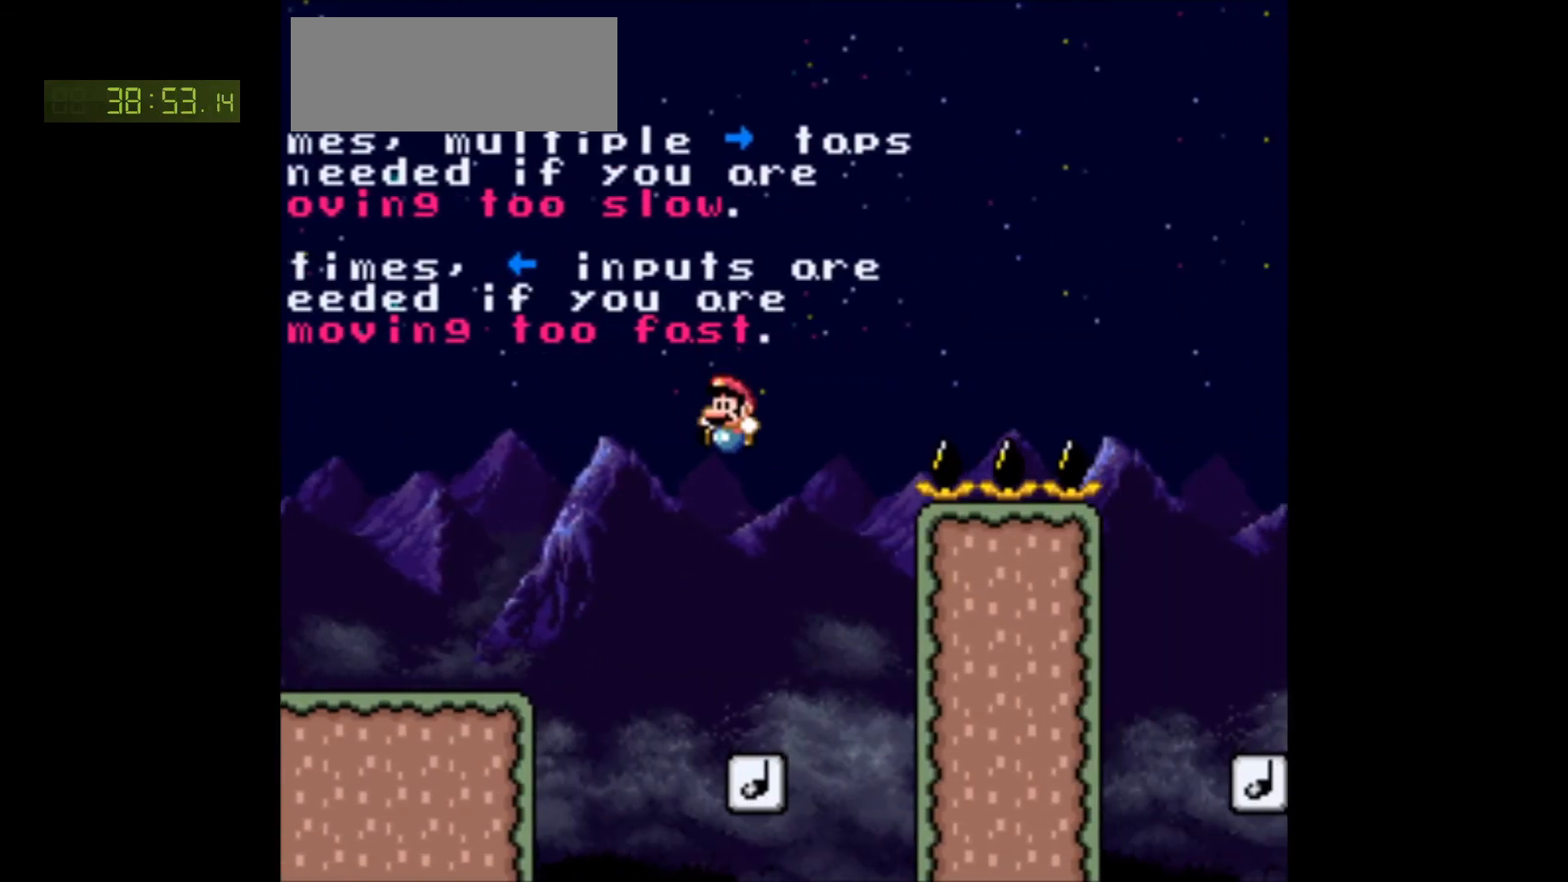
{"buttons": ["B", "Y", "DPAD_LEFT"], "events": [[367, "DPAD_LEFT", "down"]]}
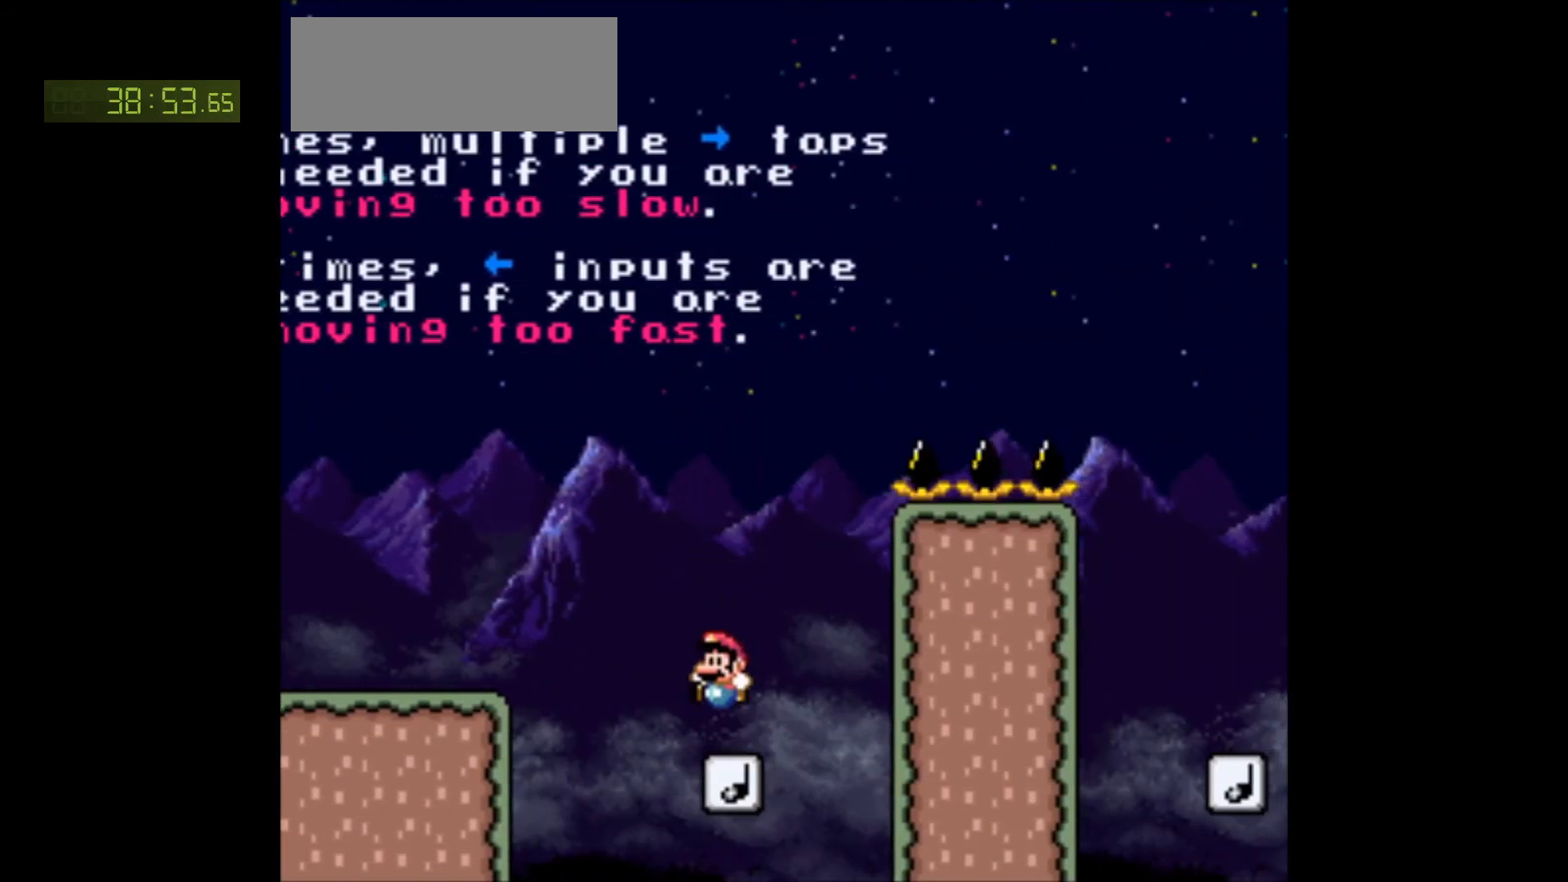
{"buttons": ["B", "Y", "DPAD_RIGHT"], "events": [[117, "DPAD_LEFT", "up"], [433, "DPAD_RIGHT", "down"]]}
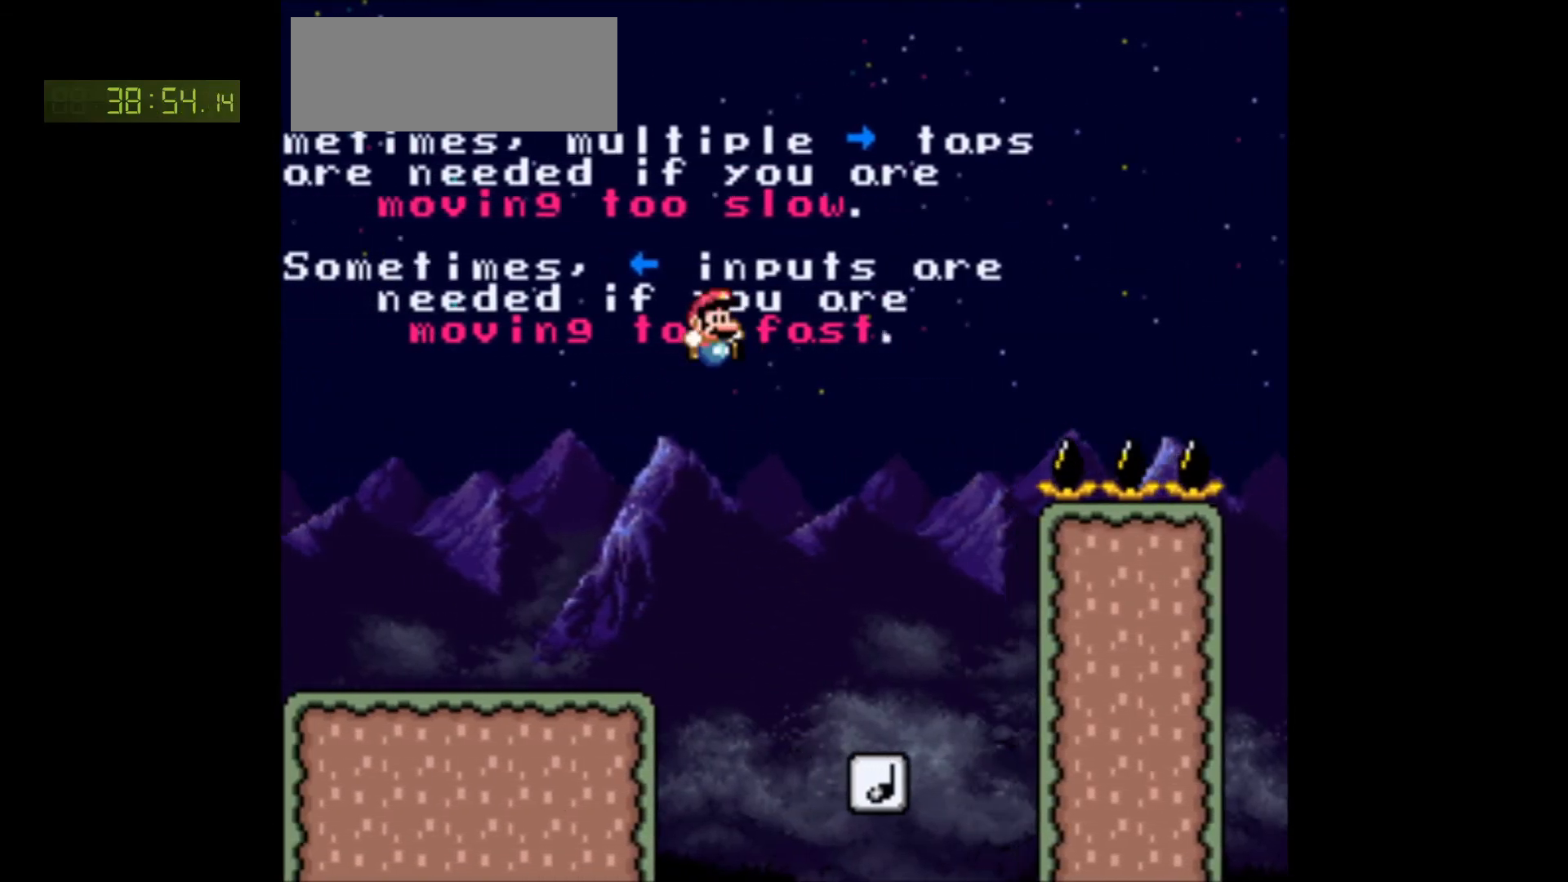
{"buttons": ["B", "Y"], "events": [[183, "DPAD_RIGHT", "up"], [267, "DPAD_RIGHT", "down"], [350, "DPAD_RIGHT", "up"]]}
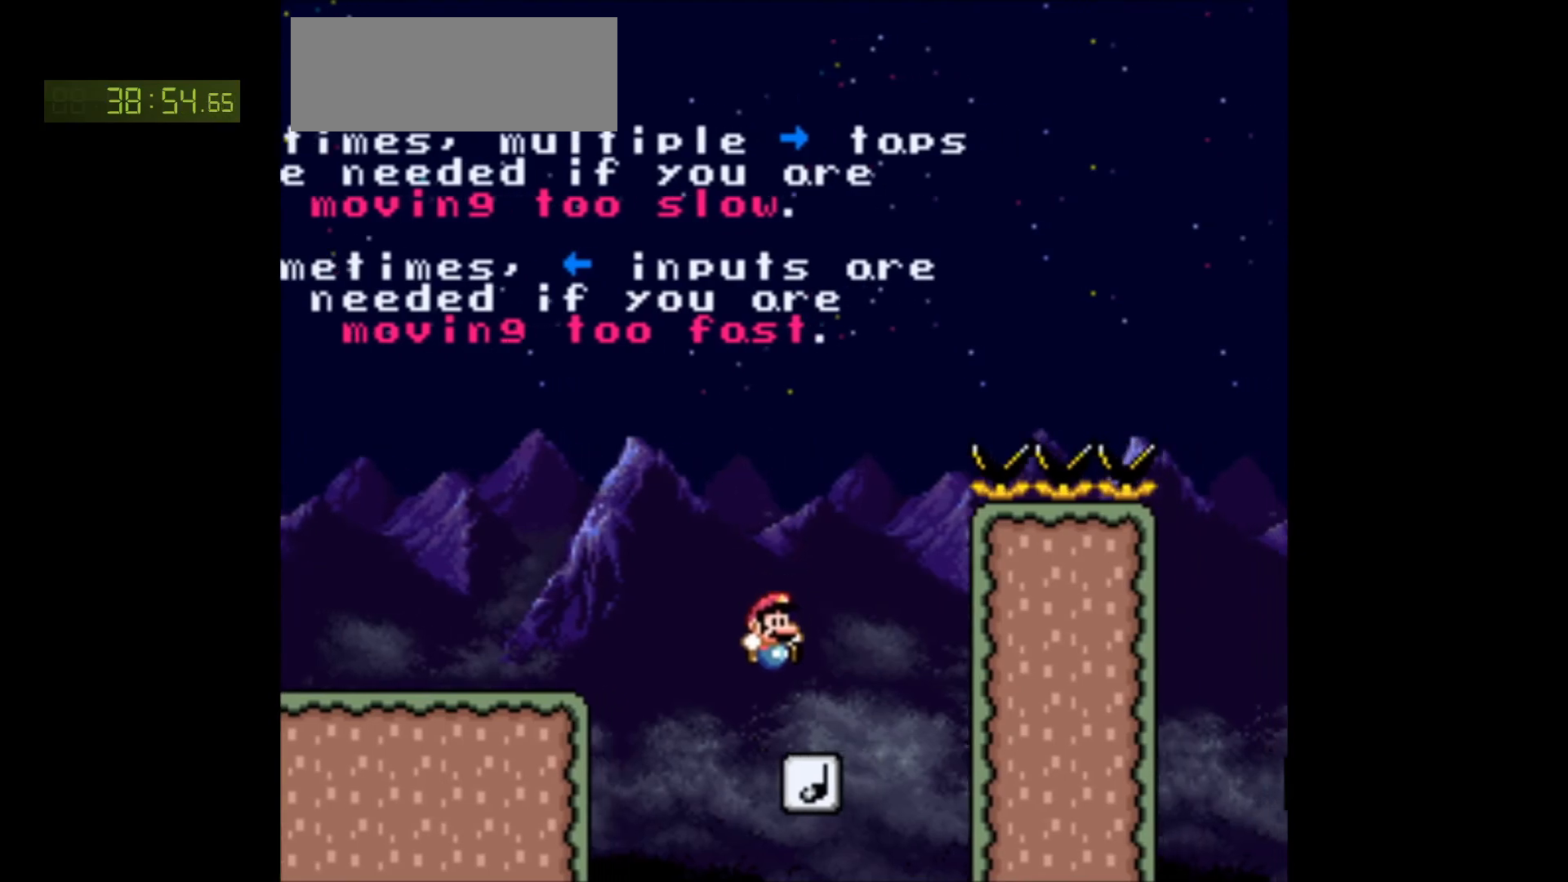
{"buttons": ["B", "Y", "DPAD_RIGHT"], "events": [[133, "DPAD_RIGHT", "down"], [233, "DPAD_RIGHT", "up"], [483, "DPAD_RIGHT", "down"]]}
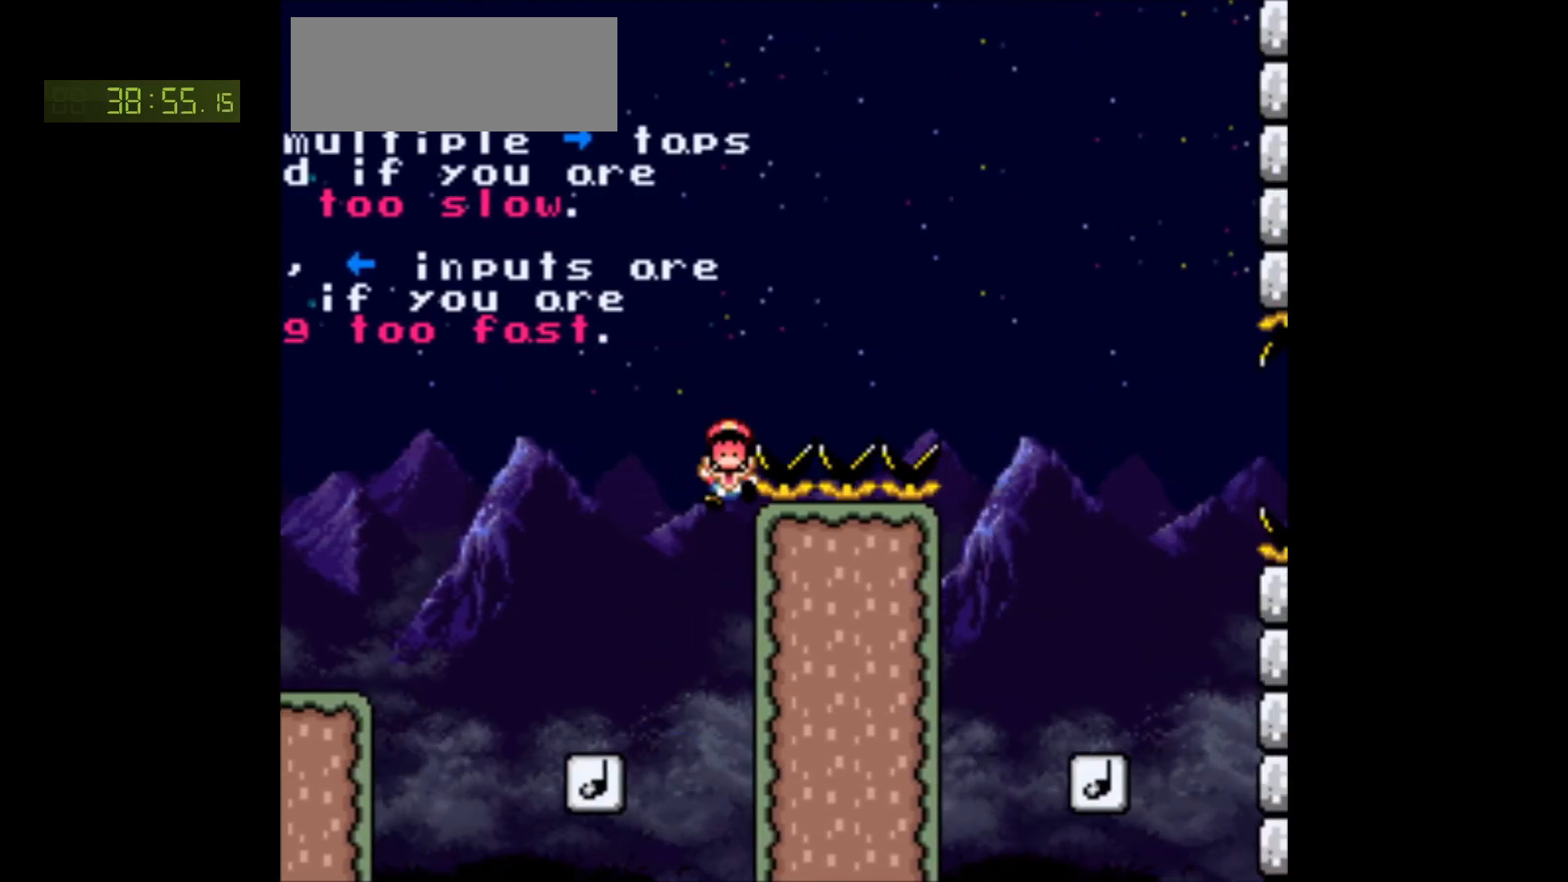
{"buttons": ["Y", "L1", "R1"], "events": [[217, "DPAD_RIGHT", "up"], [250, "B", "up"], [250, "L1", "down"], [283, "R1", "down"]]}